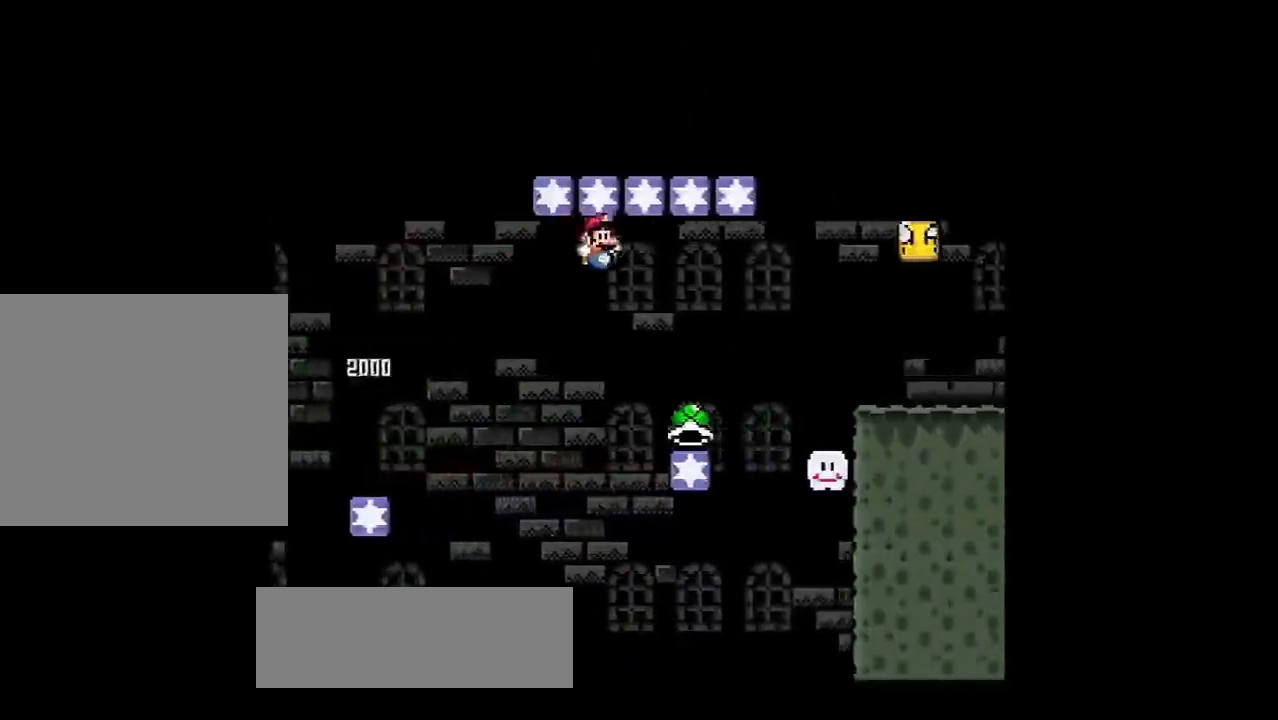
Gameplay with a controller (PlayStation layout); each line is a JSON object with the inputs held at the frame after it. "events" lists button and stick changes between this image and that frame as [ms after this image, input, new state], when the widget could be followed in between. Not read: right_stick.
{"buttons": ["SQUARE", "R1"], "left_stick": "center", "events": [[17, "SQUARE", "down"], [350, "R1", "down"]]}
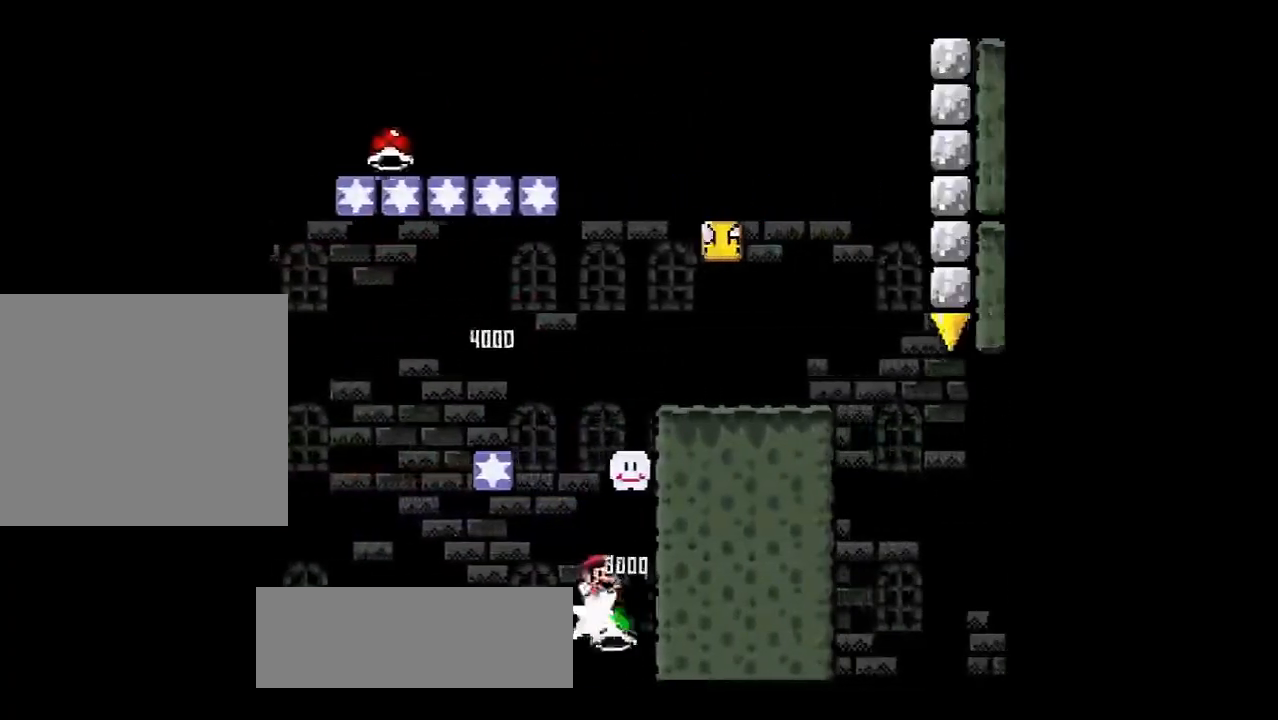
{"buttons": ["R1"], "left_stick": "center", "events": [[401, "SQUARE", "up"]]}
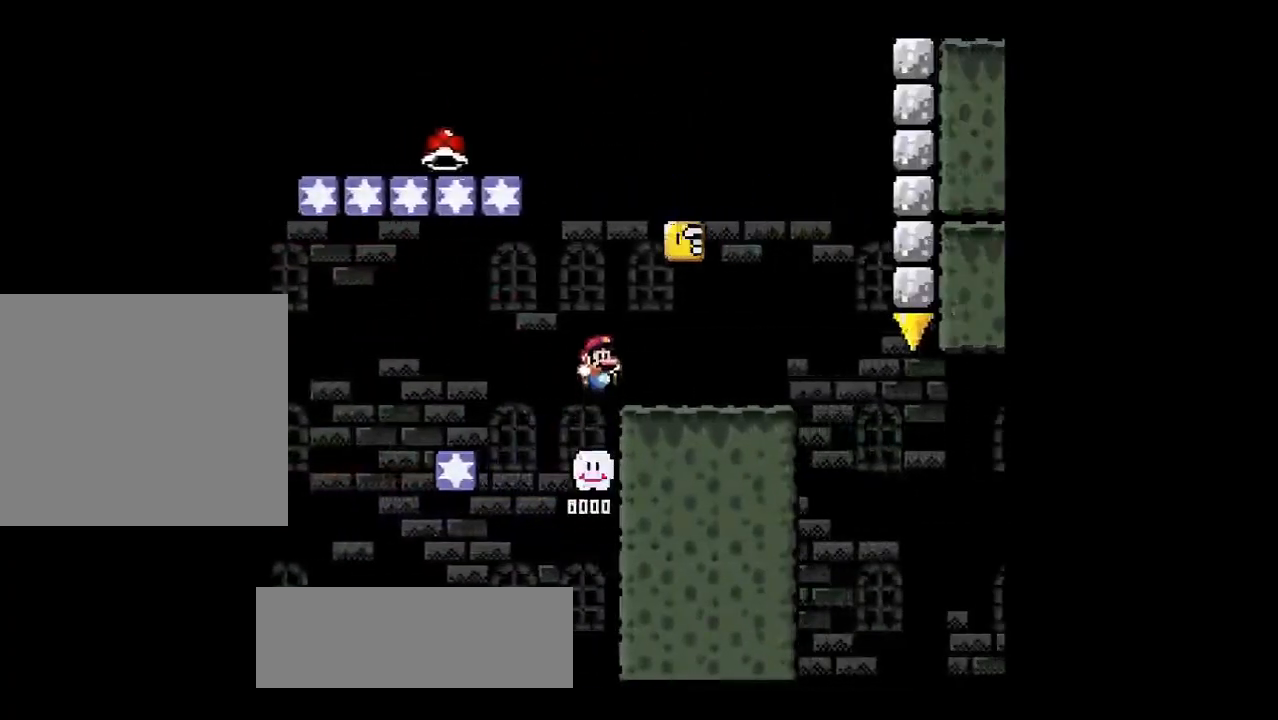
{"buttons": ["SQUARE", "R1"], "left_stick": "right", "events": [[83, "left_stick", "left"], [183, "SQUARE", "down"], [317, "left_stick", "center"], [384, "left_stick", "right"]]}
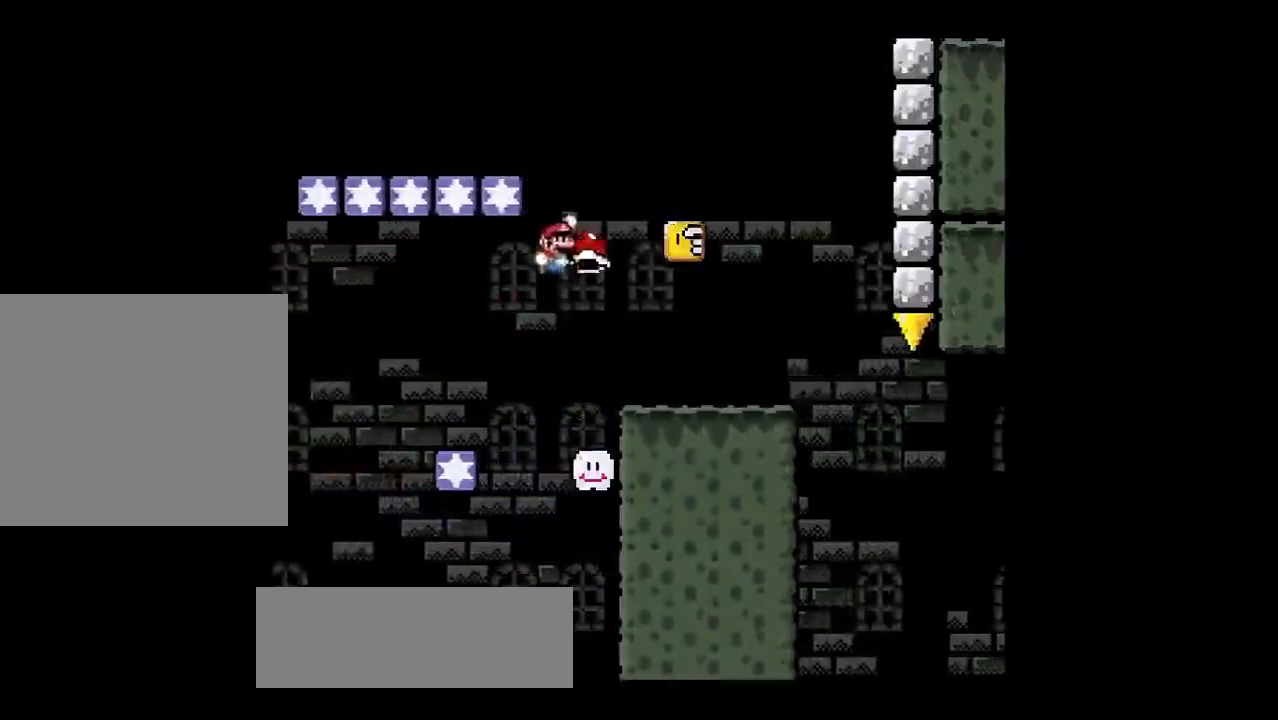
{"buttons": ["R1"], "left_stick": "left", "events": [[134, "SQUARE", "up"], [417, "left_stick", "left"]]}
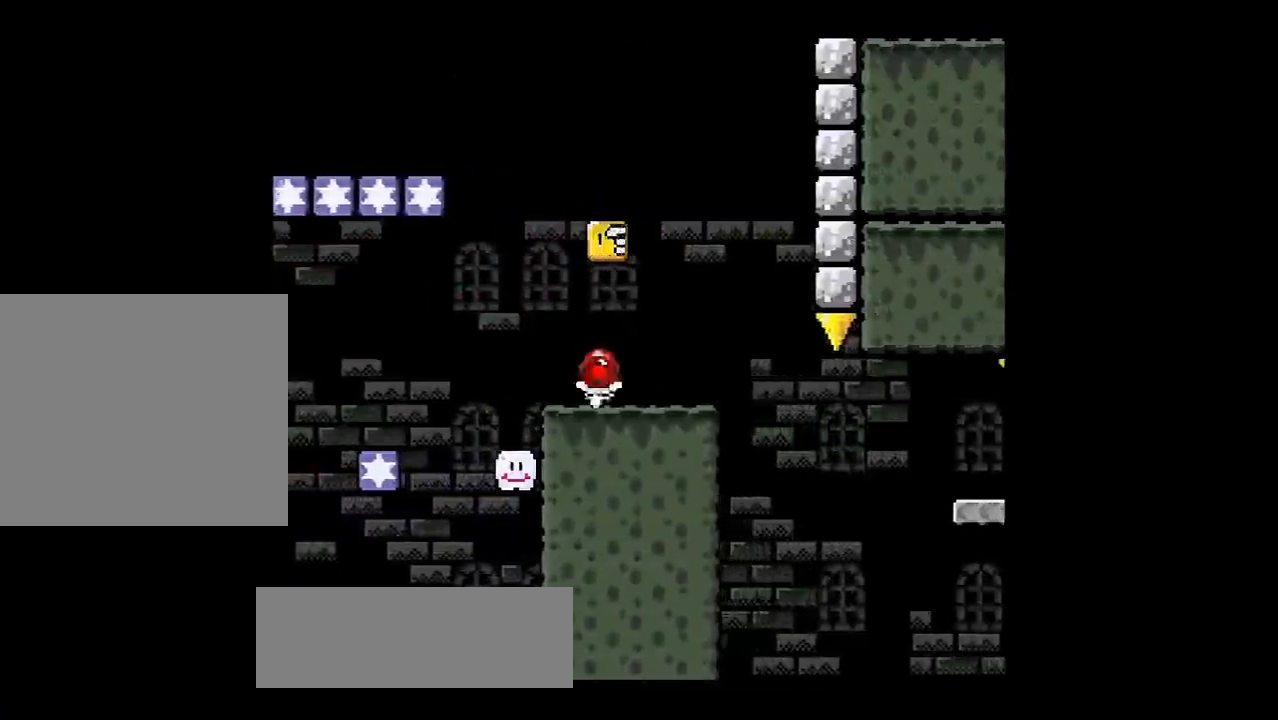
{"buttons": ["SQUARE", "R1"], "left_stick": "center", "events": [[67, "left_stick", "center"], [117, "left_stick", "down"], [200, "R1", "up"], [233, "left_stick", "center"], [284, "R1", "down"], [284, "SQUARE", "down"]]}
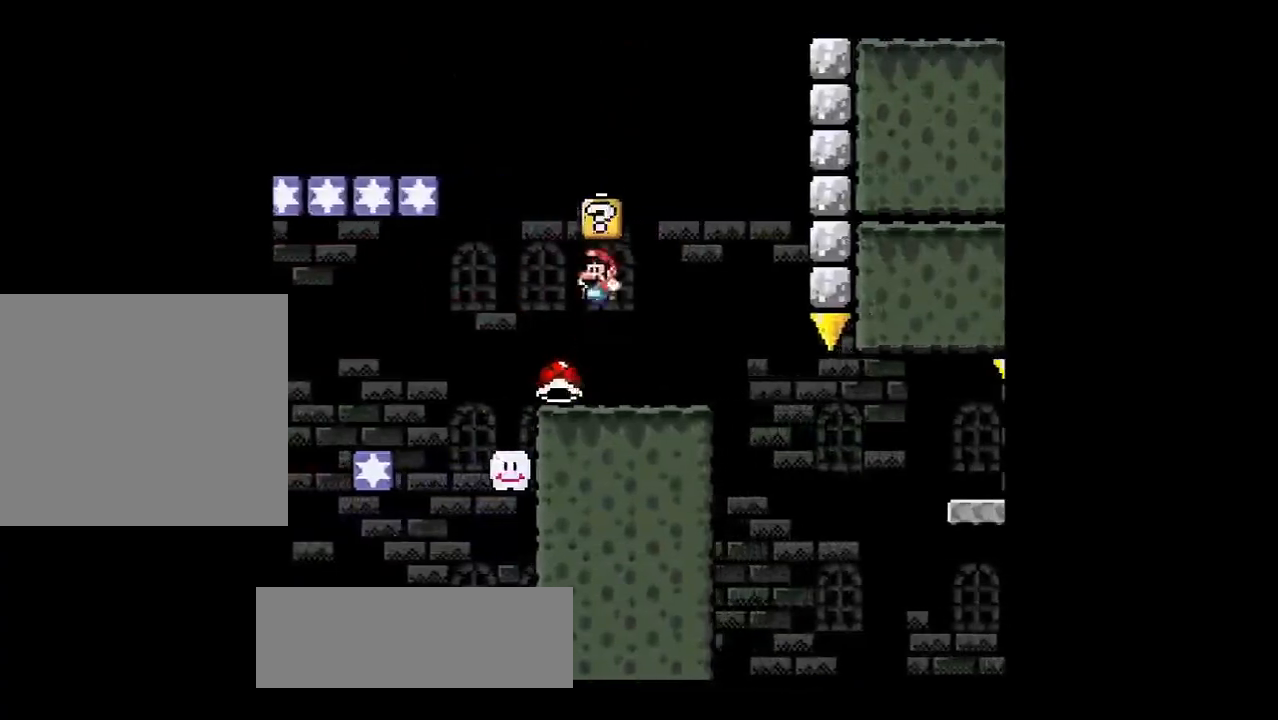
{"buttons": ["SQUARE", "R1"], "left_stick": "left", "events": [[34, "SQUARE", "up"], [34, "left_stick", "right"], [284, "SQUARE", "down"], [351, "left_stick", "left"]]}
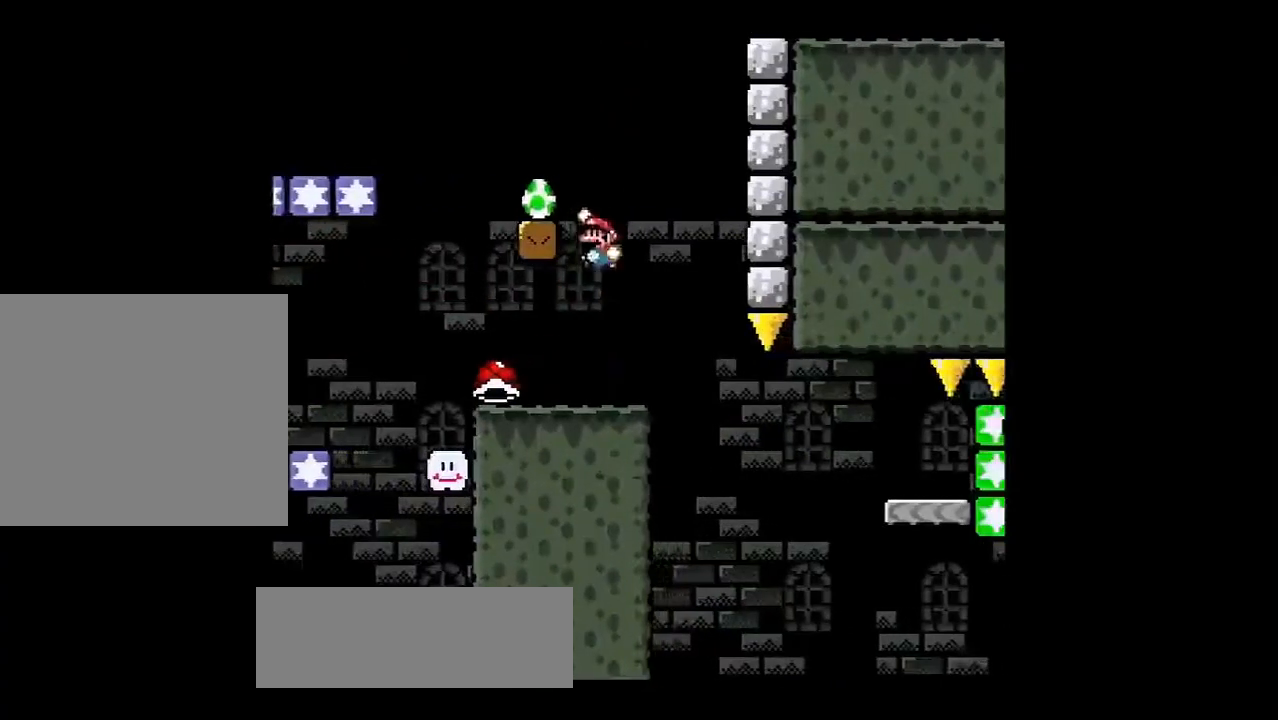
{"buttons": ["R1"], "left_stick": "center", "events": [[150, "SQUARE", "up"], [150, "left_stick", "center"], [317, "TRIANGLE", "down"], [384, "left_stick", "right"], [467, "TRIANGLE", "up"], [501, "left_stick", "center"]]}
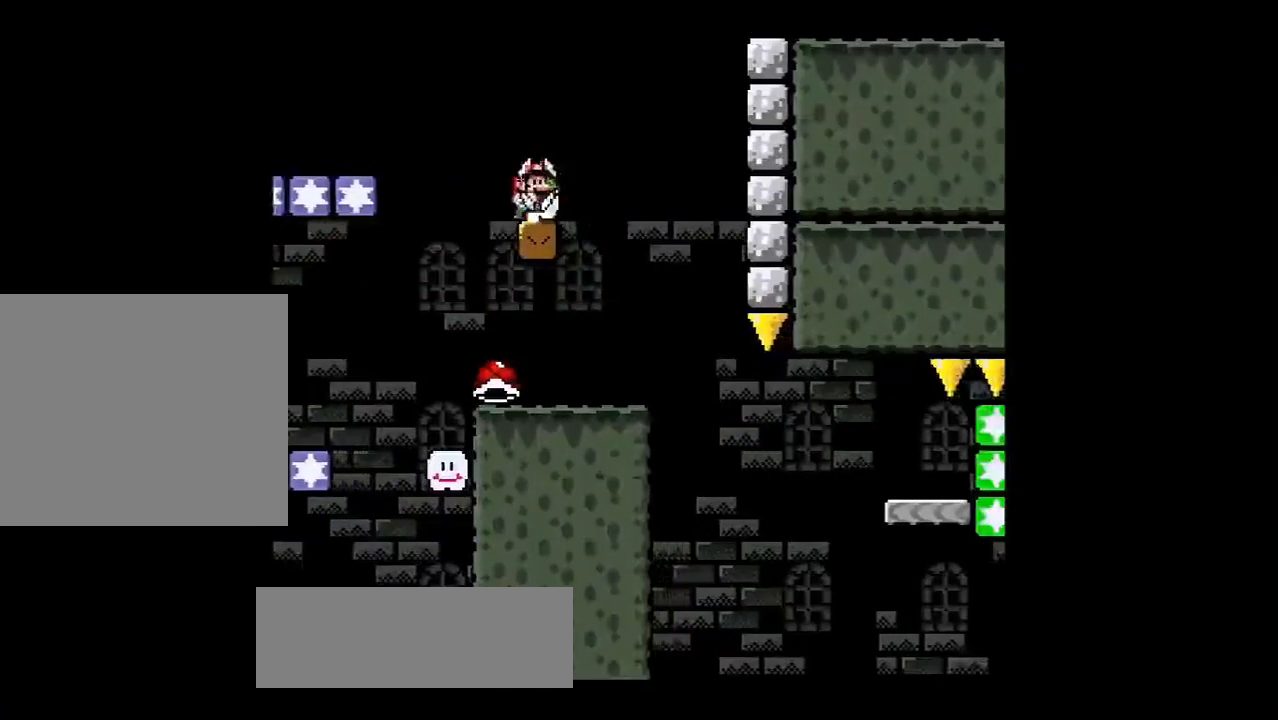
{"buttons": ["R1"], "left_stick": "center", "events": []}
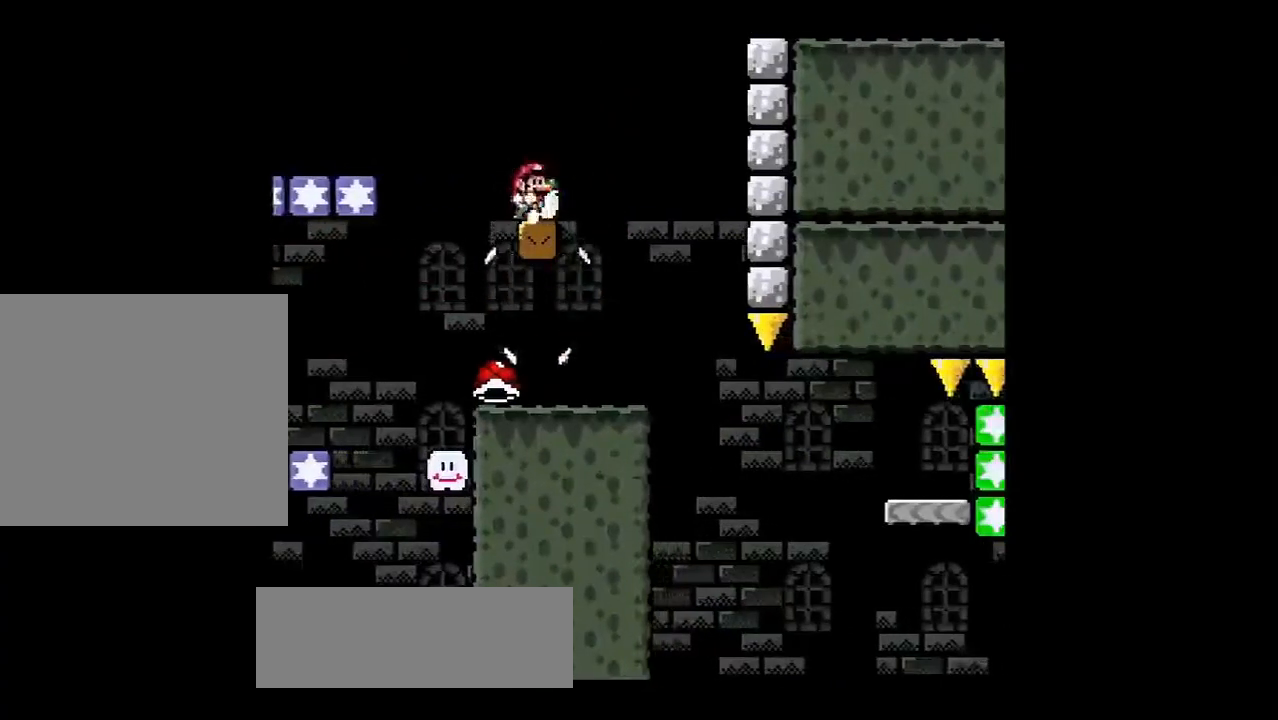
{"buttons": ["R1"], "left_stick": "center", "events": []}
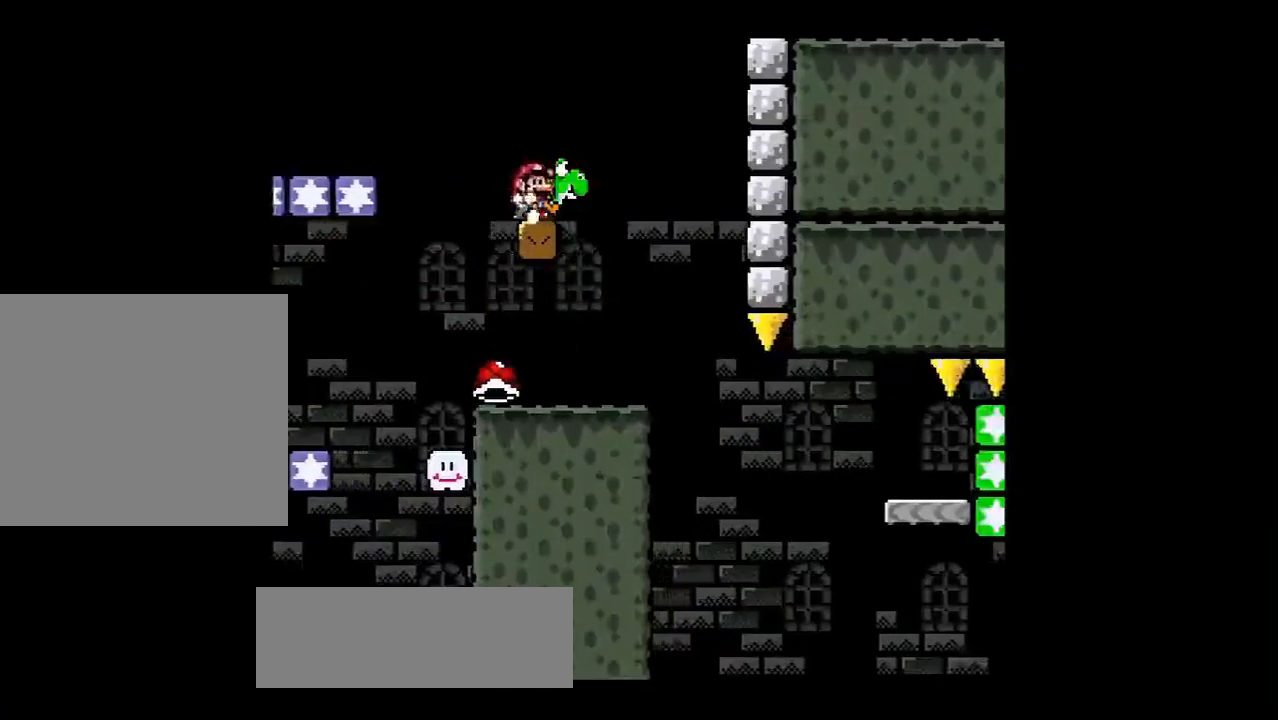
{"buttons": ["R1"], "left_stick": "right", "events": [[100, "TRIANGLE", "down"], [200, "TRIANGLE", "up"], [500, "left_stick", "right"]]}
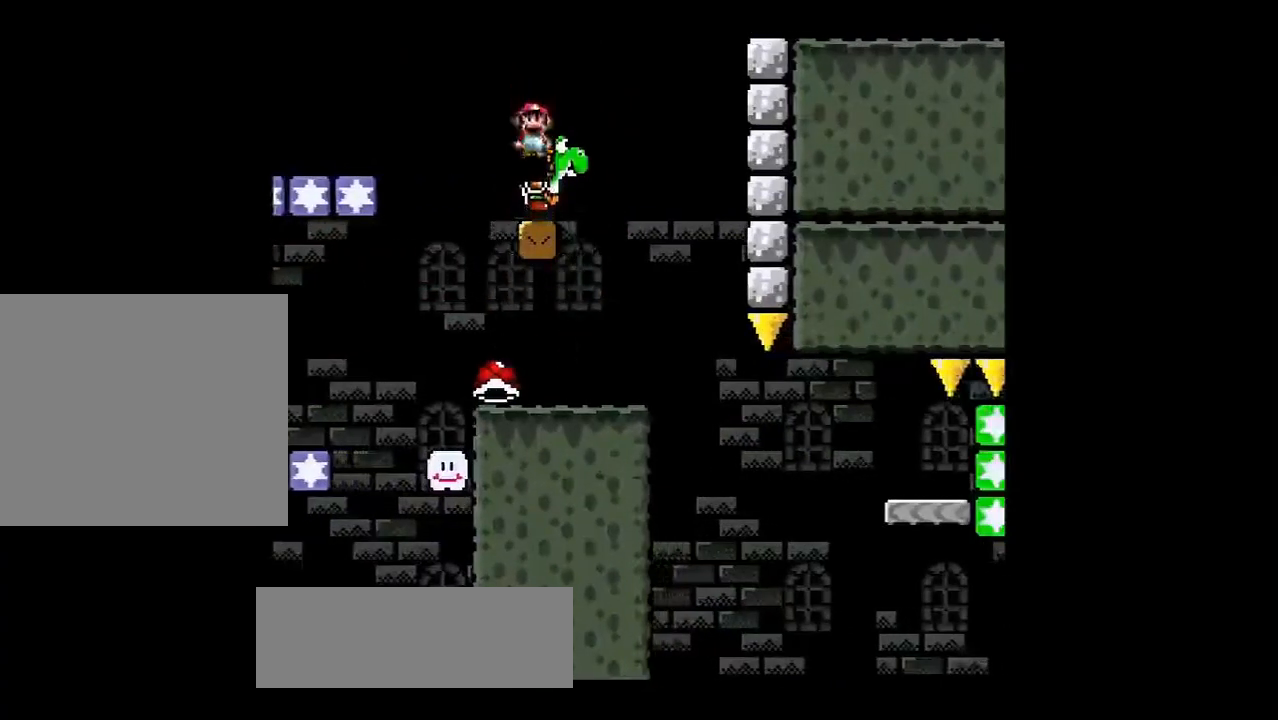
{"buttons": ["L1", "R1"], "left_stick": "left", "events": [[334, "left_stick", "center"], [384, "left_stick", "left"], [451, "L1", "down"]]}
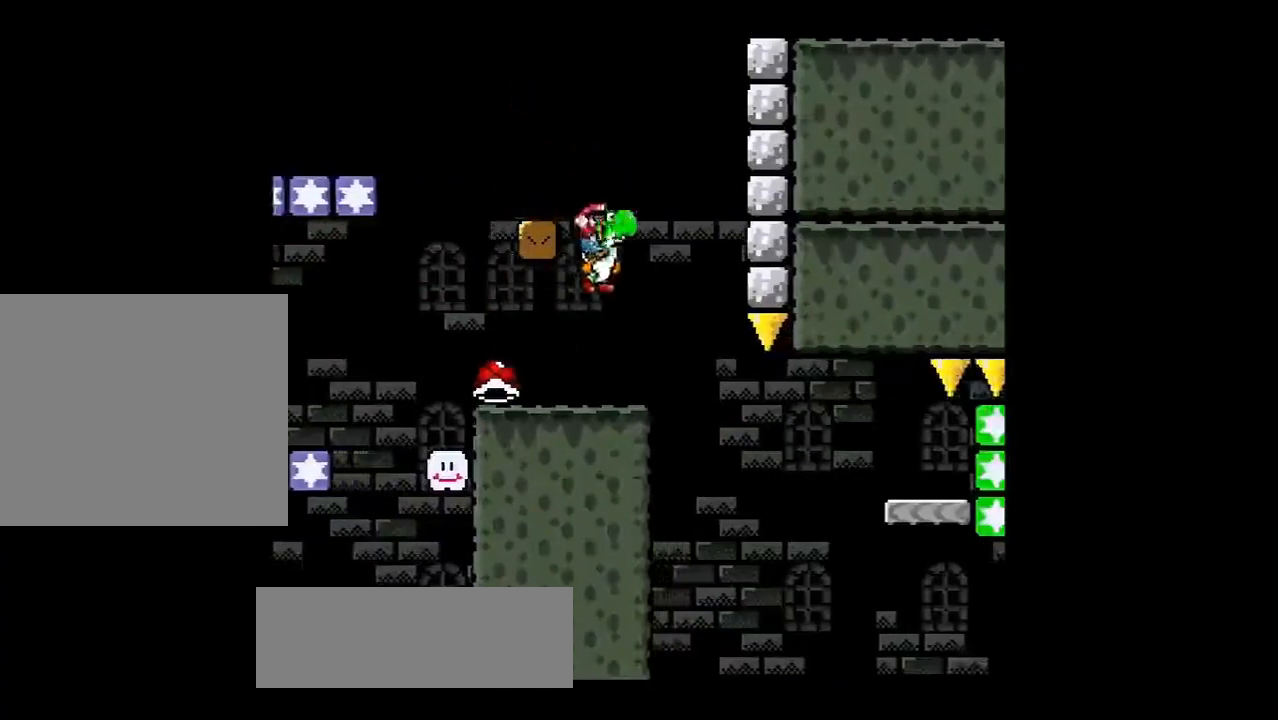
{"buttons": ["R1"], "left_stick": "right", "events": [[33, "L1", "up"], [33, "left_stick", "center"], [500, "left_stick", "right"]]}
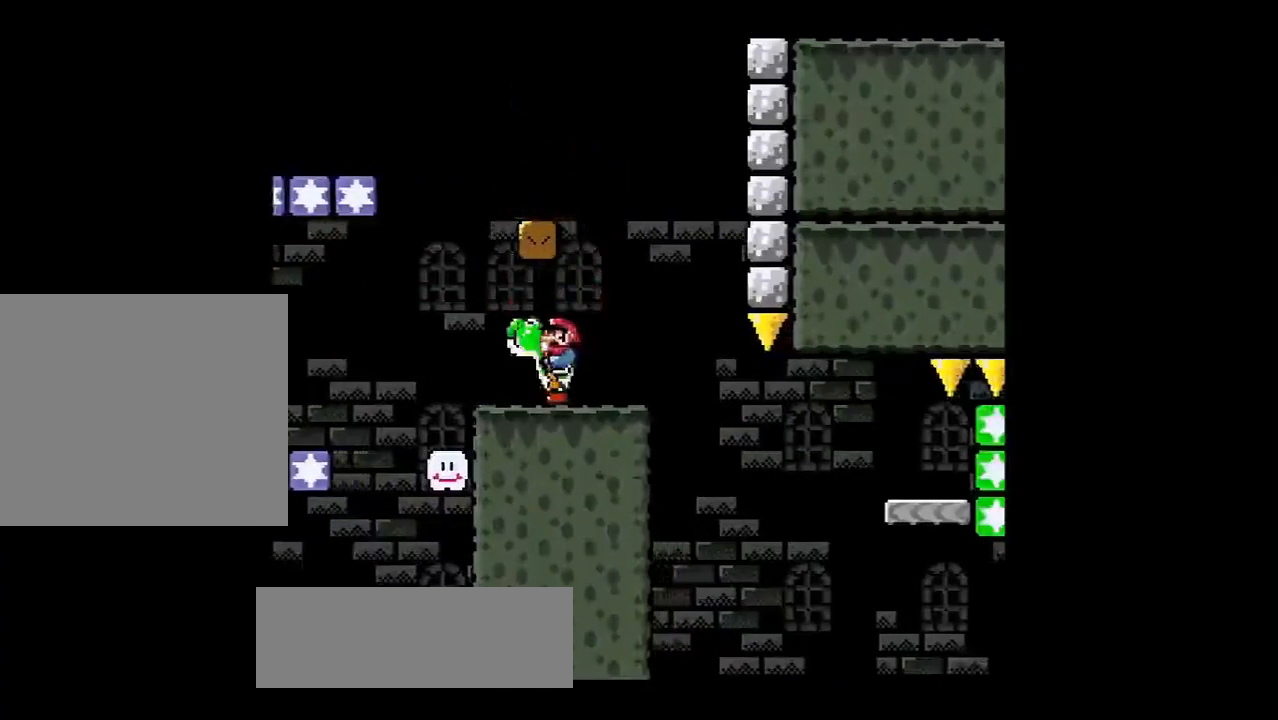
{"buttons": ["SQUARE", "R1"], "left_stick": "center", "events": [[217, "SQUARE", "down"], [417, "left_stick", "center"]]}
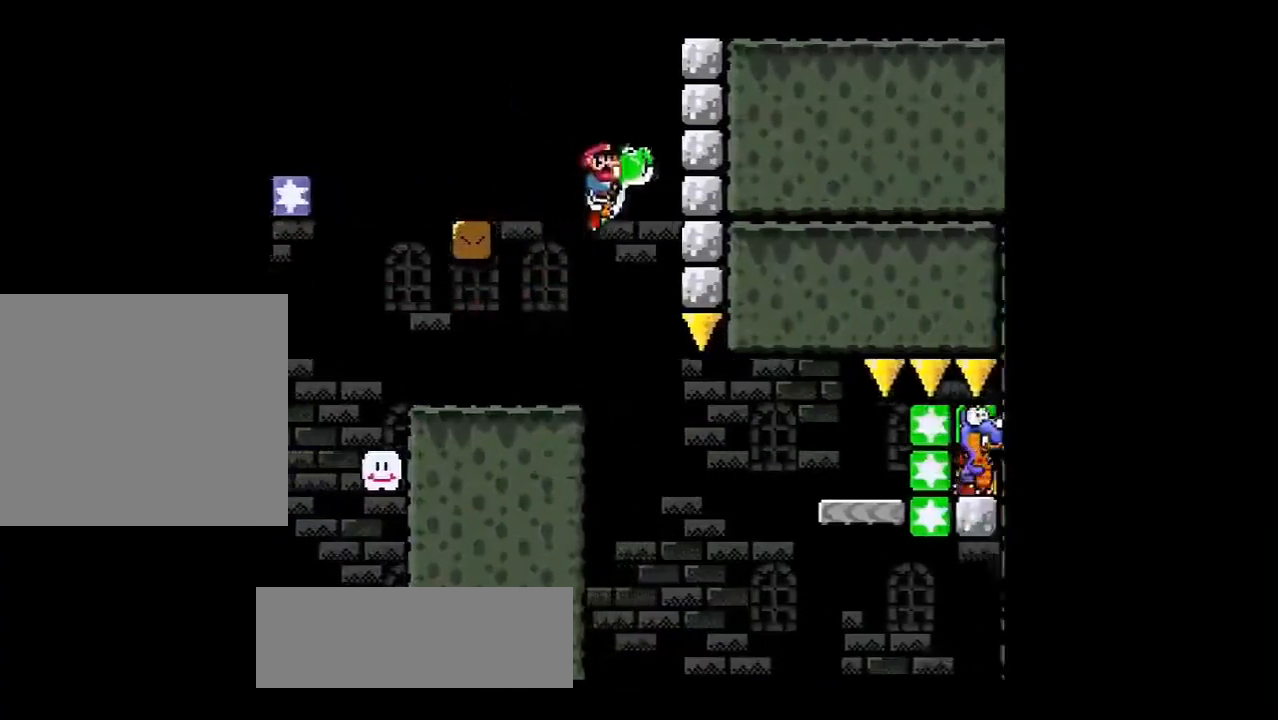
{"buttons": ["SQUARE", "R1"], "left_stick": "center", "events": []}
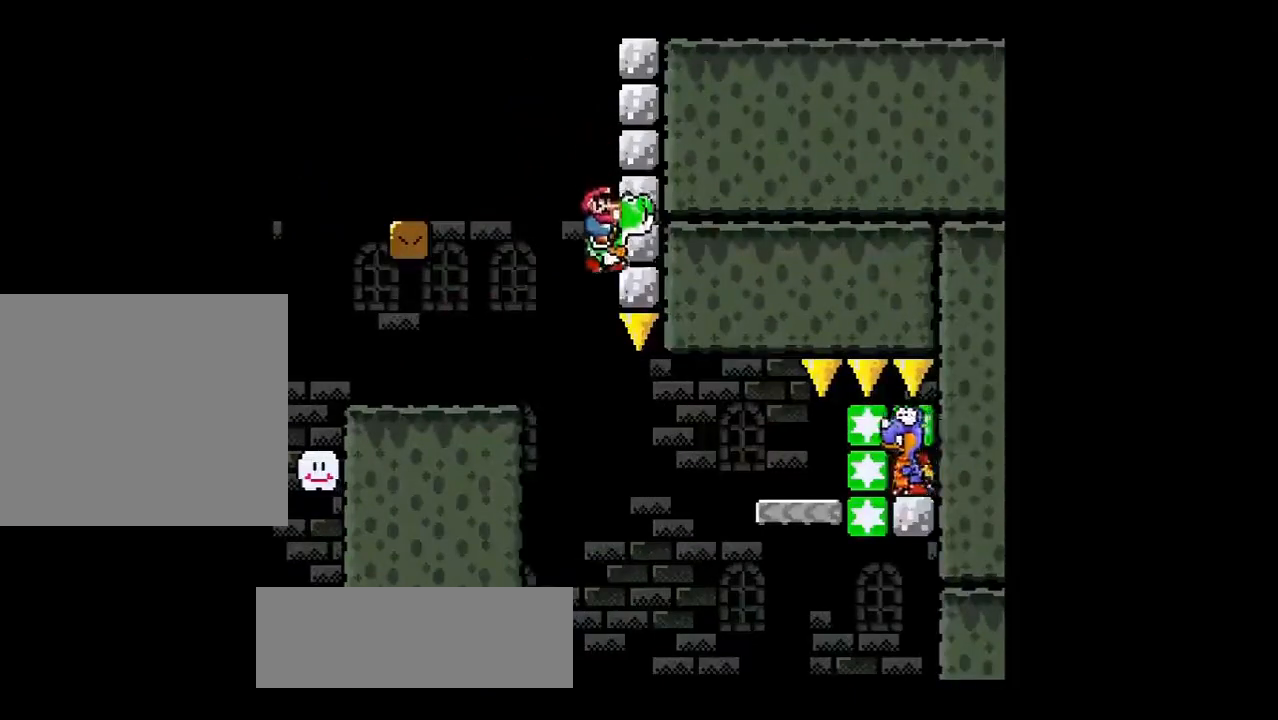
{"buttons": ["SQUARE", "R1"], "left_stick": "right", "events": [[384, "L1", "down"], [434, "left_stick", "right"], [501, "L1", "up"]]}
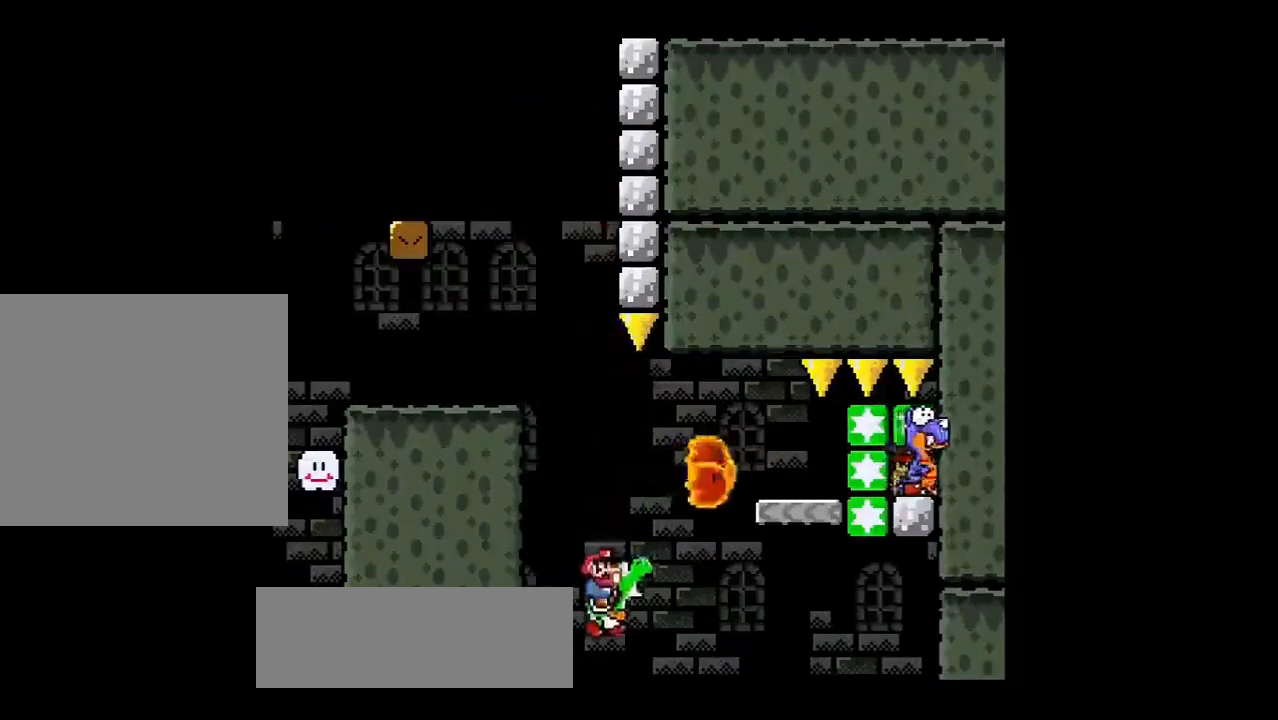
{"buttons": ["SQUARE", "TRIANGLE", "R1"], "left_stick": "center", "events": [[133, "TRIANGLE", "down"], [217, "TRIANGLE", "up"], [267, "SQUARE", "up"], [300, "SQUARE", "down"], [300, "TRIANGLE", "down"], [484, "left_stick", "center"]]}
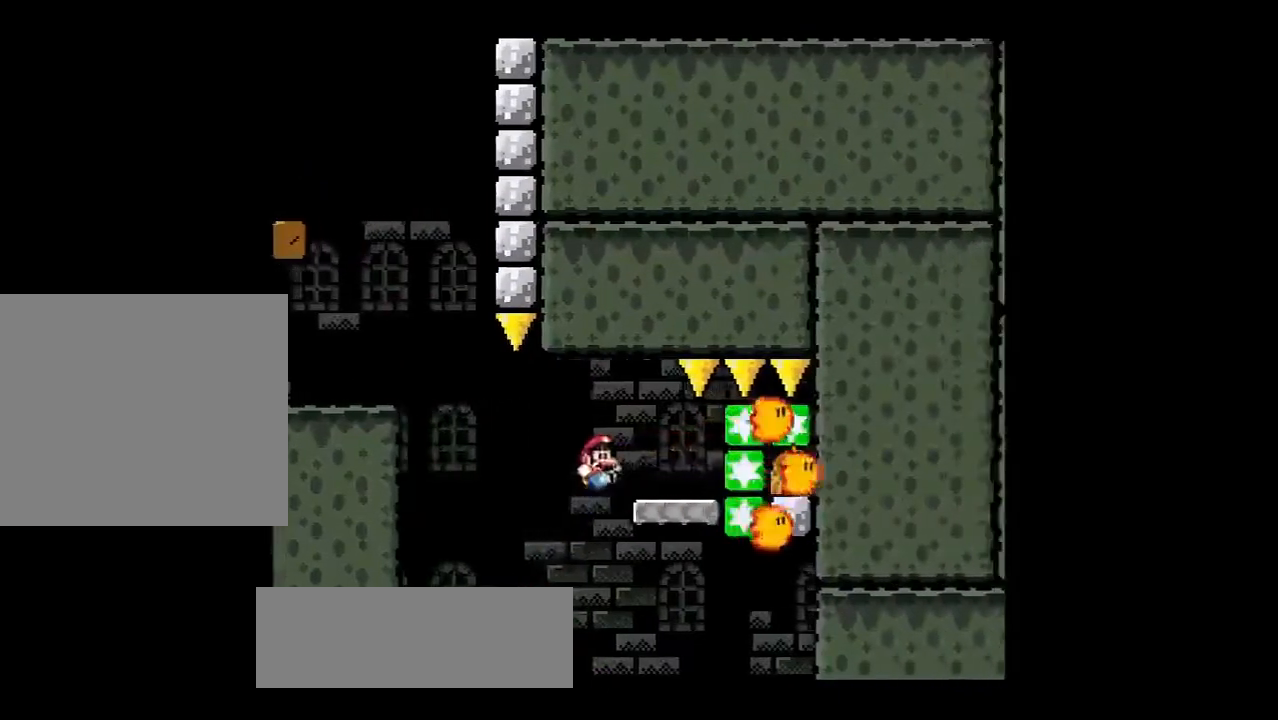
{"buttons": ["R1"], "left_stick": "center", "events": [[50, "SQUARE", "up"], [50, "TRIANGLE", "up"], [50, "left_stick", "left"], [167, "left_stick", "center"]]}
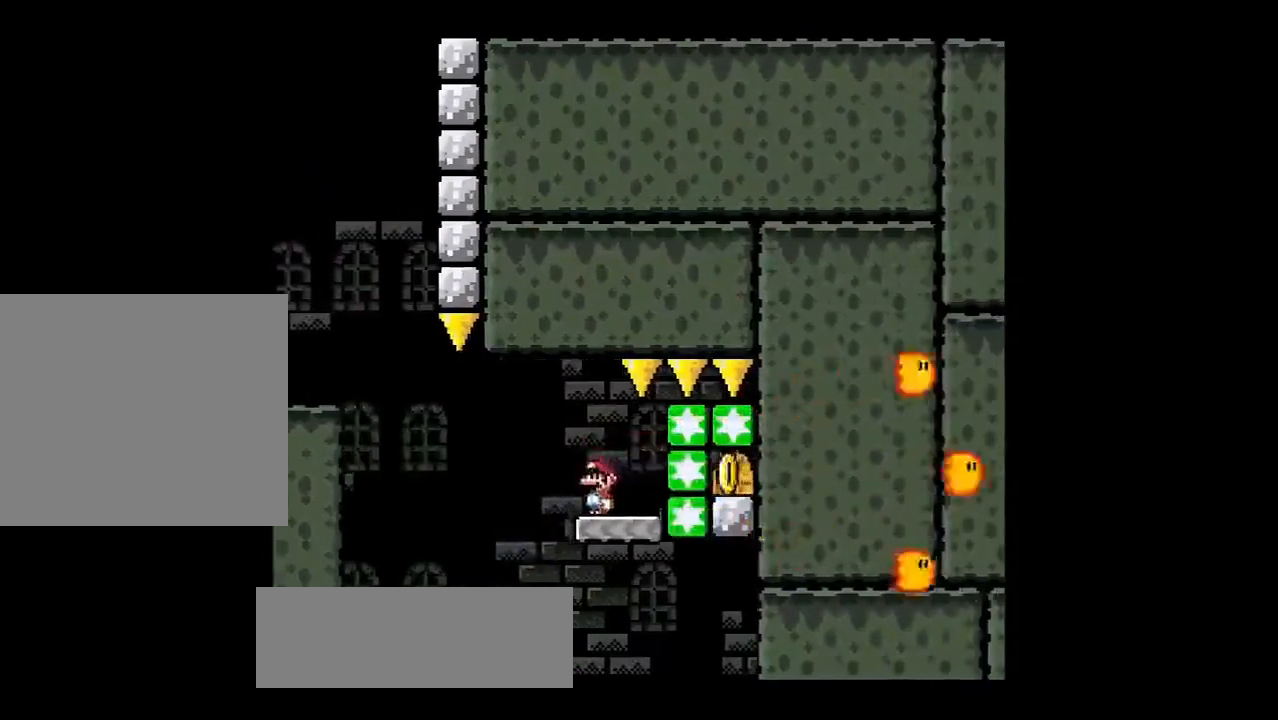
{"buttons": ["TRIANGLE", "R1"], "left_stick": "right", "events": [[16, "left_stick", "right"], [233, "TRIANGLE", "down"]]}
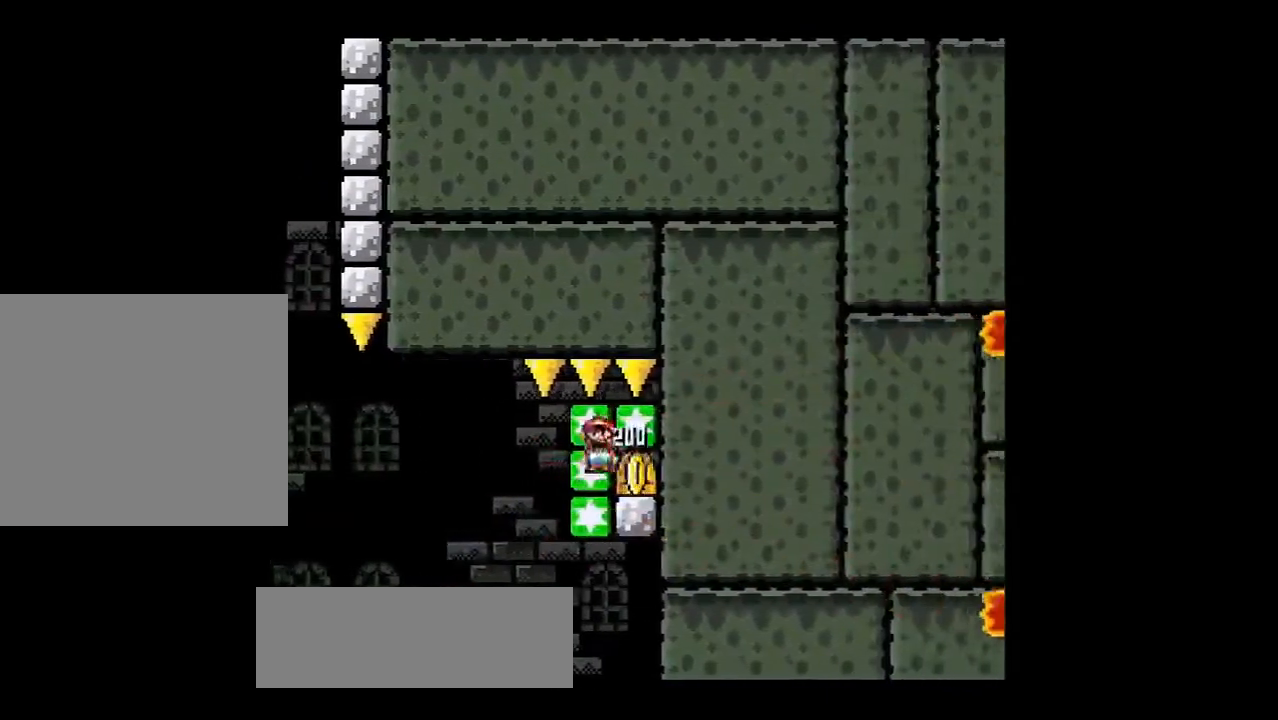
{"buttons": ["R1"], "left_stick": "up", "events": [[17, "TRIANGLE", "up"], [67, "left_stick", "center"], [501, "left_stick", "up"]]}
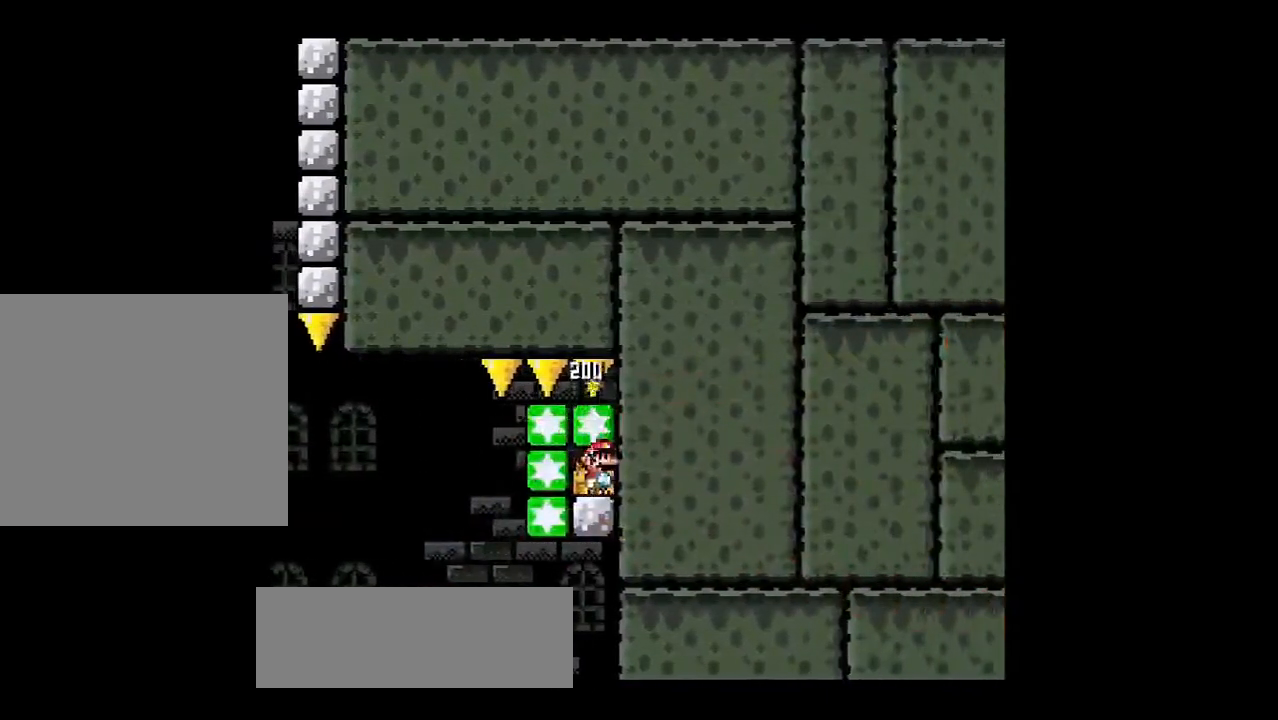
{"buttons": ["R1"], "left_stick": "center", "events": [[66, "left_stick", "center"]]}
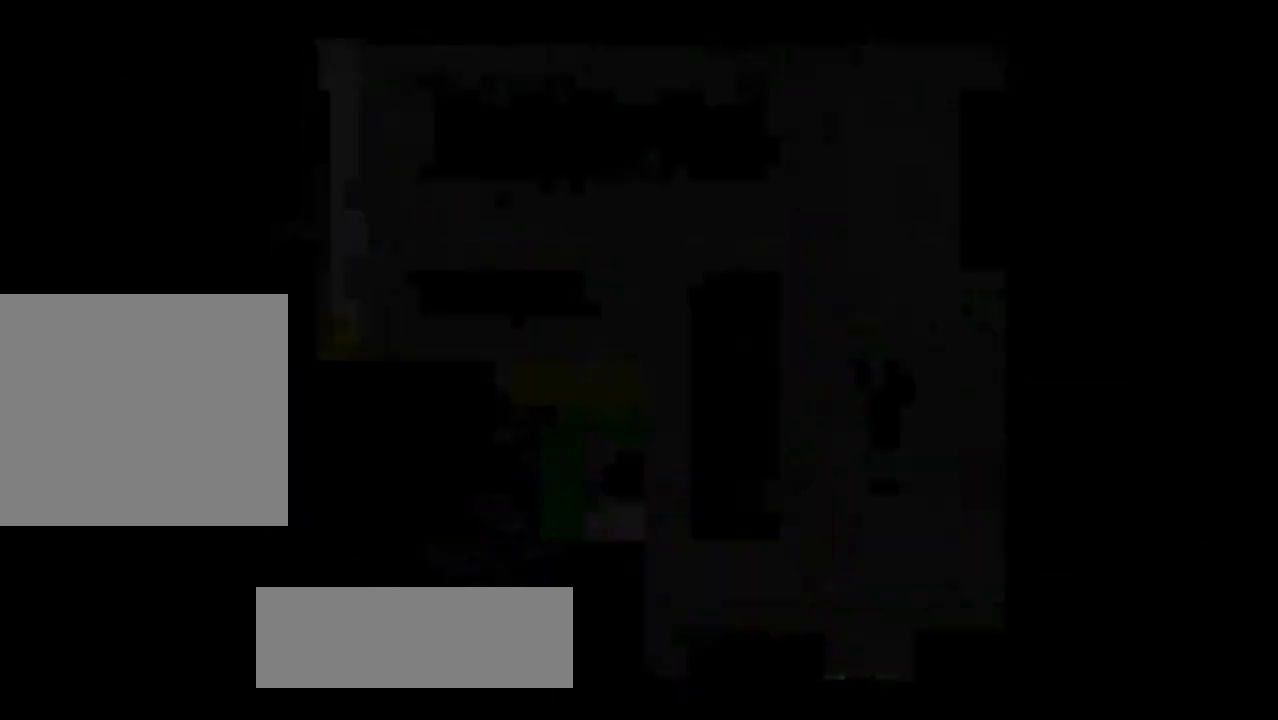
{"buttons": ["R1"], "left_stick": "center", "events": []}
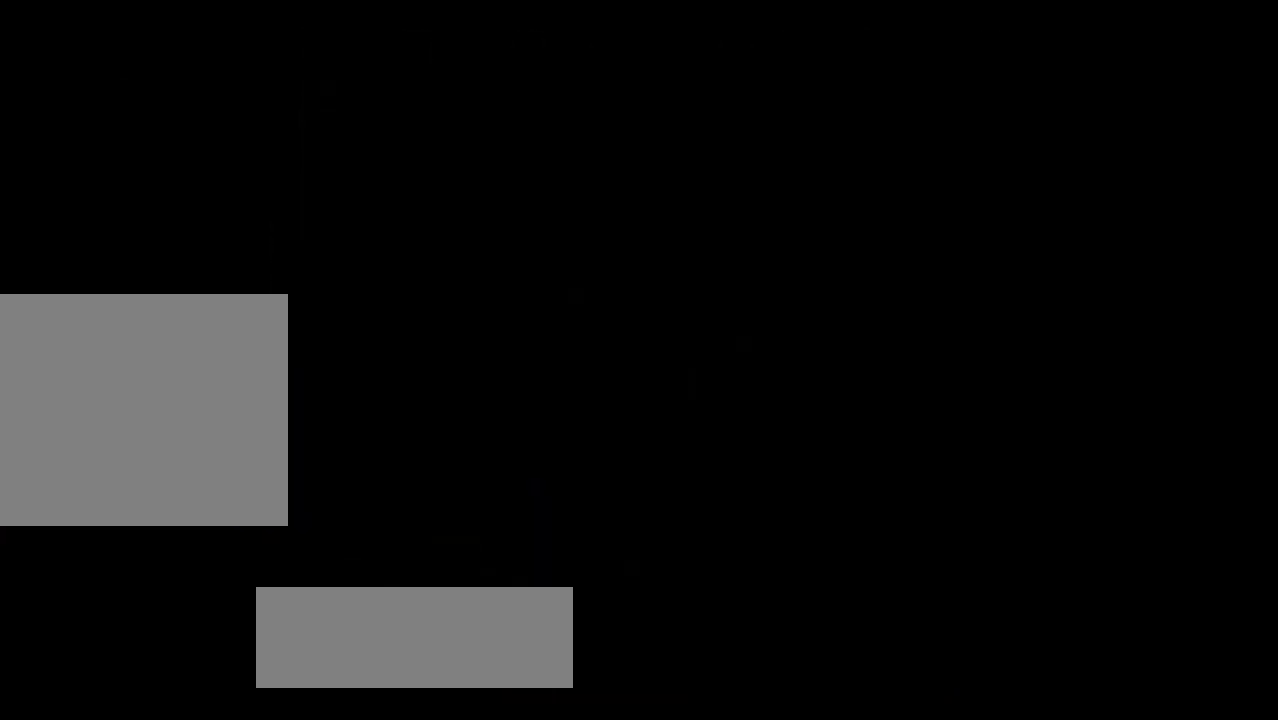
{"buttons": ["R1"], "left_stick": "center", "events": []}
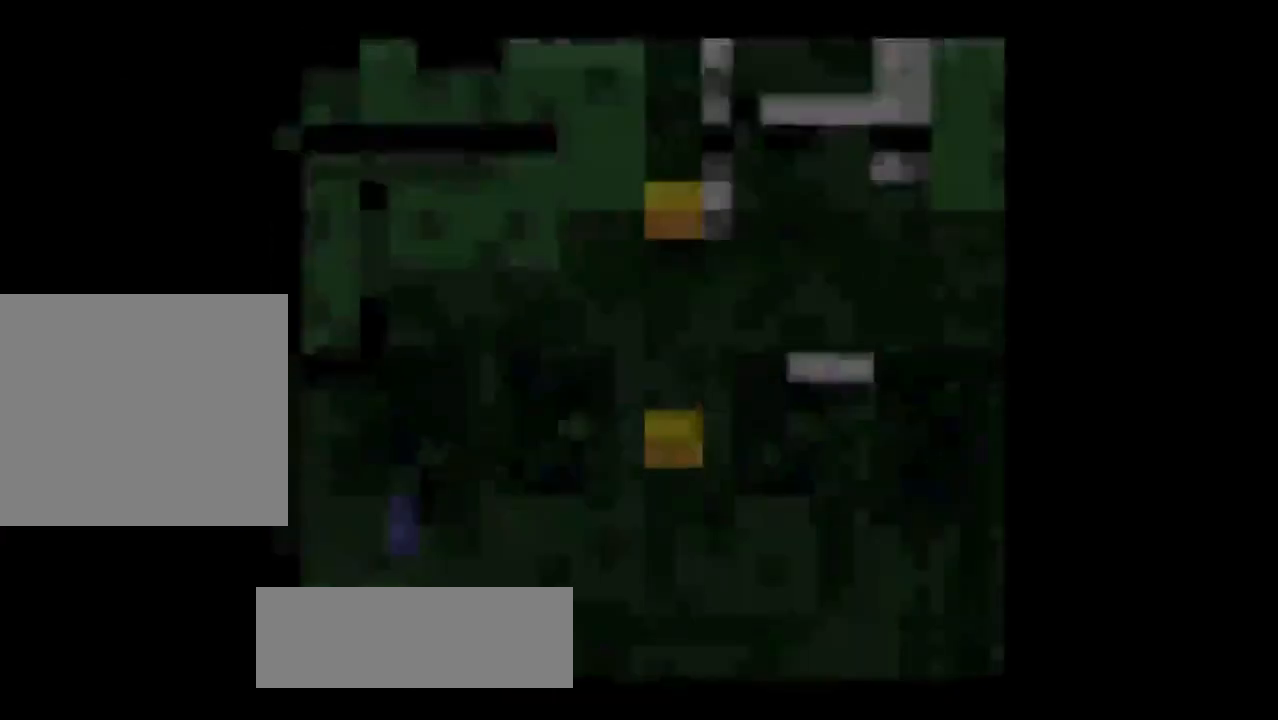
{"buttons": ["L1", "R1"], "left_stick": "right", "events": [[200, "left_stick", "right"], [467, "L1", "down"]]}
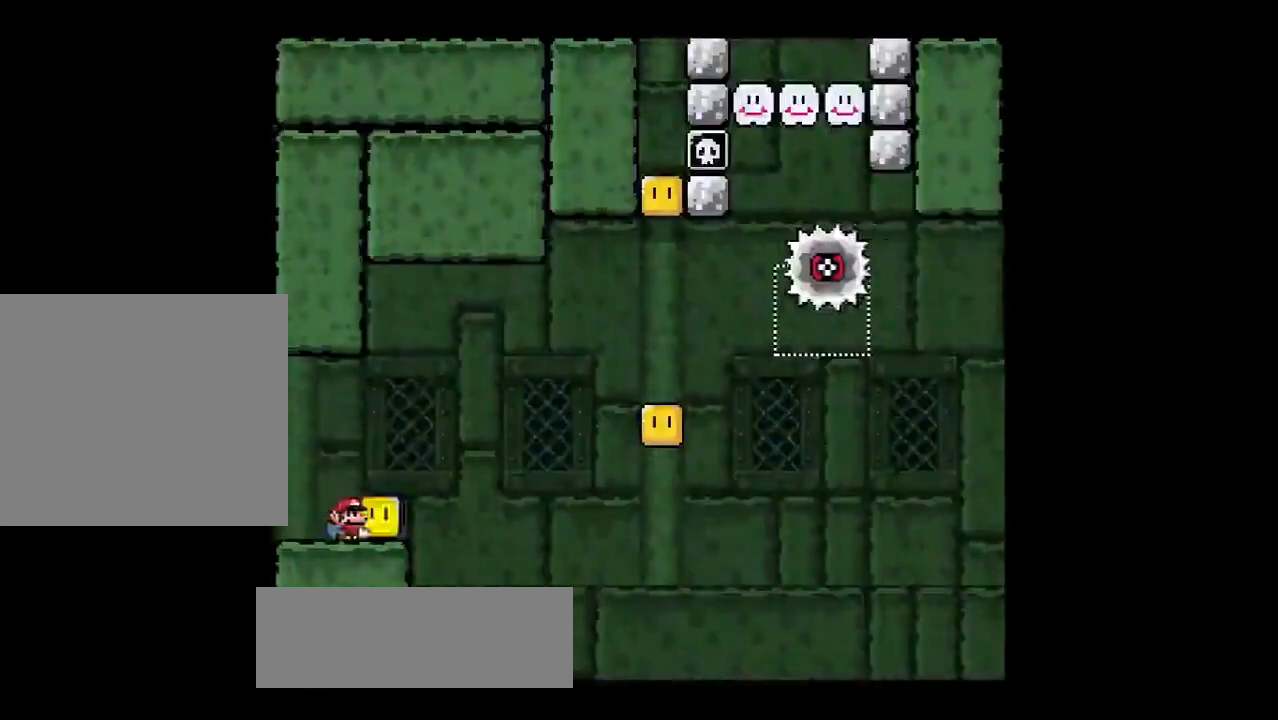
{"buttons": ["SQUARE", "R1"], "left_stick": "right", "events": [[16, "L1", "up"], [167, "SQUARE", "down"], [417, "R1", "up"], [467, "R1", "down"]]}
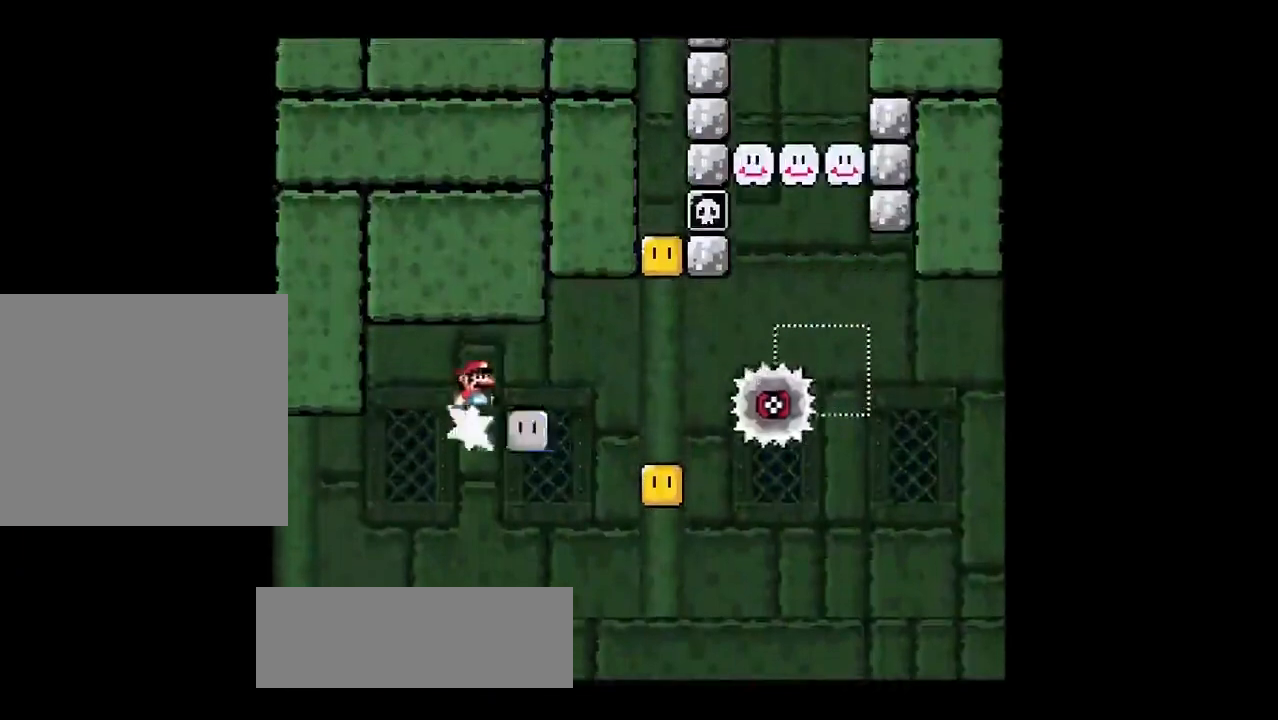
{"buttons": ["SQUARE", "R1"], "left_stick": "left", "events": [[351, "SQUARE", "up"], [451, "SQUARE", "down"], [451, "left_stick", "left"]]}
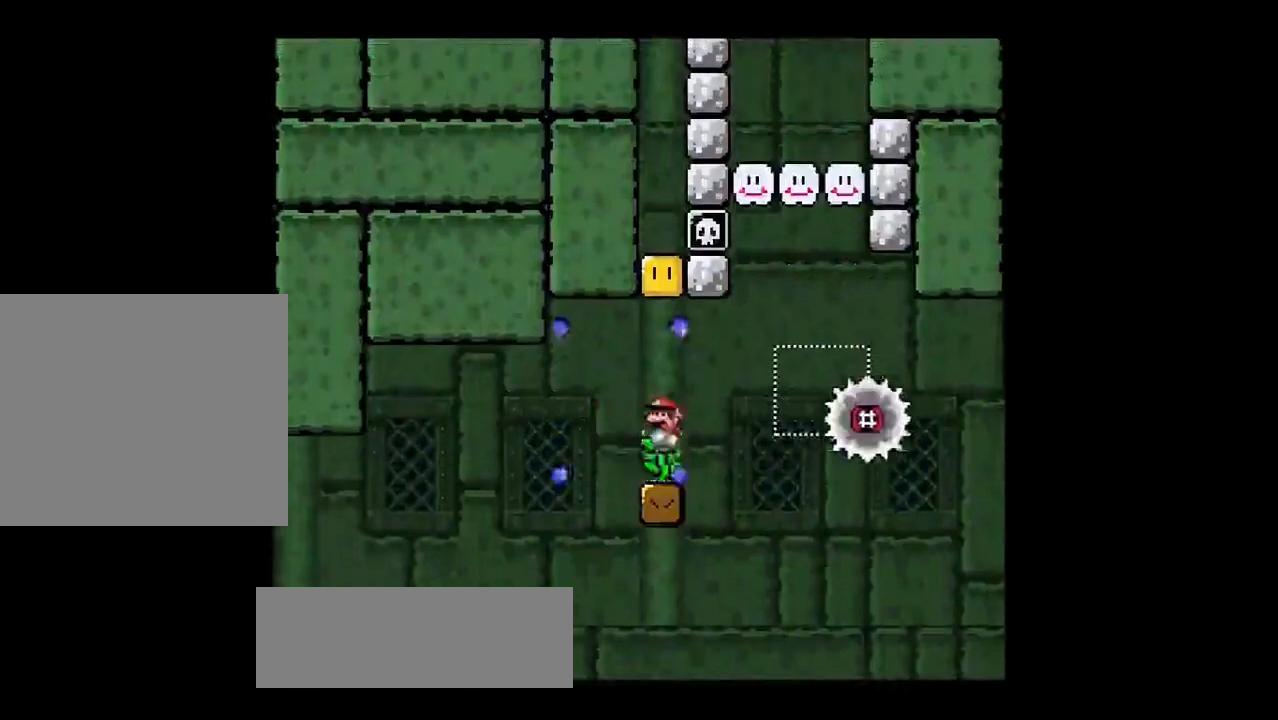
{"buttons": ["R1"], "left_stick": "right", "events": [[100, "left_stick", "center"], [200, "SQUARE", "up"], [467, "left_stick", "right"]]}
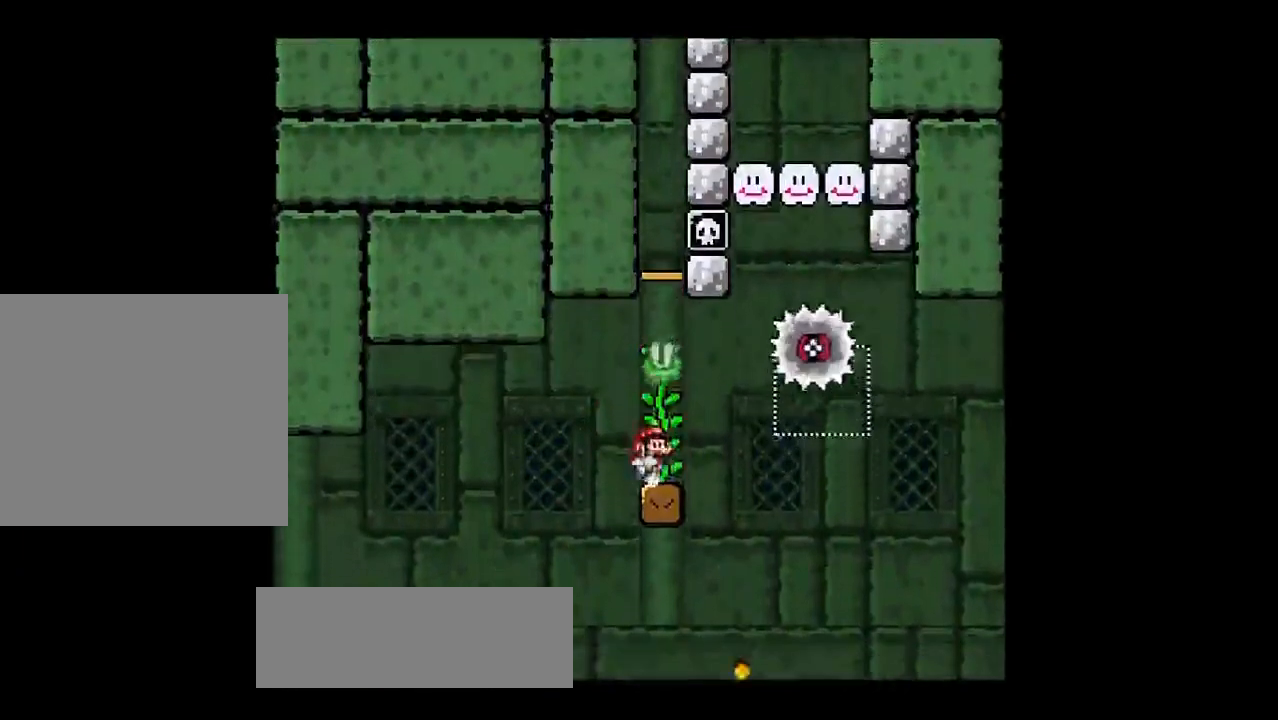
{"buttons": ["TRIANGLE", "R1"], "left_stick": "center", "events": [[17, "TRIANGLE", "down"], [150, "TRIANGLE", "up"], [250, "TRIANGLE", "down"], [501, "left_stick", "center"]]}